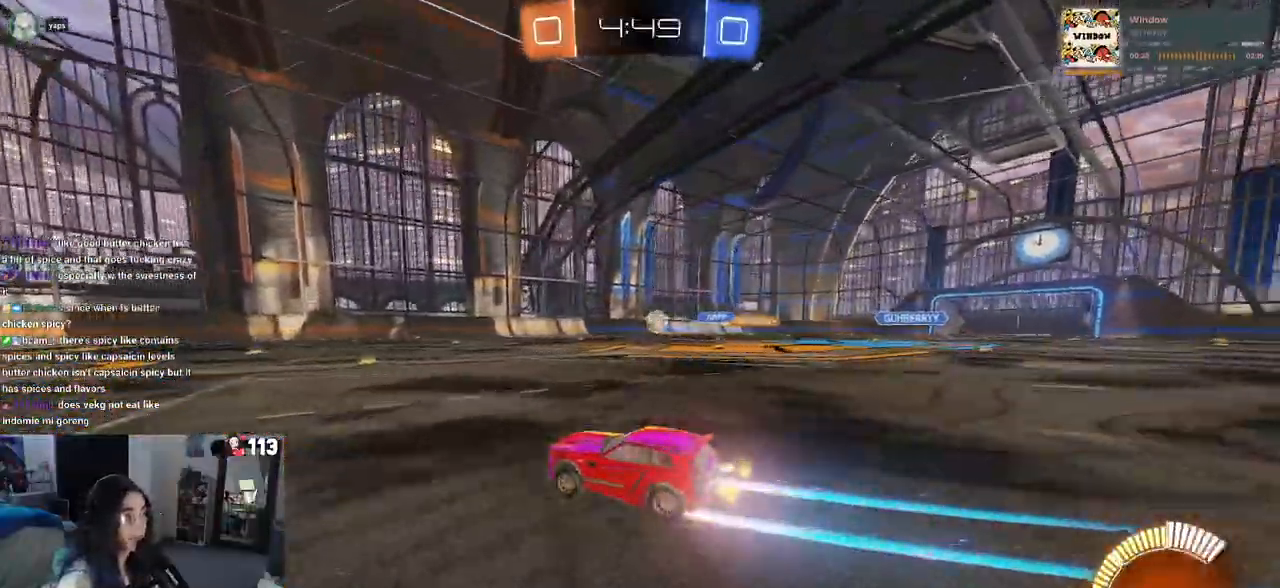
Gameplay with a controller (PlayStation layout); each line is a JSON object with the inputs held at the frame after it (dt_ms = milliseconds from this image to that frame). "events" lists button and stick changes between this image and that frame as [ms after this image, input, new state], when the widget could be followed in between. Not read: R2.
{"dt_ms": 500, "buttons": ["R1"], "left_stick": "center", "right_stick": "center", "events": [[67, "L2", "down"], [67, "left_stick", "right"], [300, "L2", "up"], [317, "left_stick", "center"], [367, "R1", "down"]]}
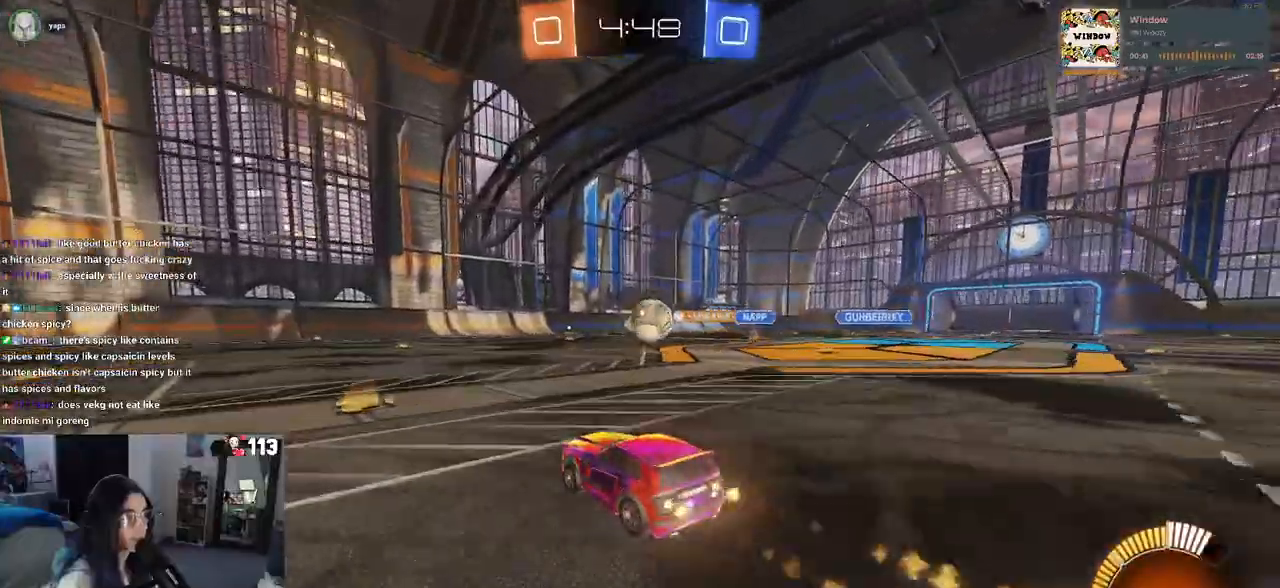
{"dt_ms": 1000, "buttons": ["CROSS"], "left_stick": "center", "right_stick": "center"}
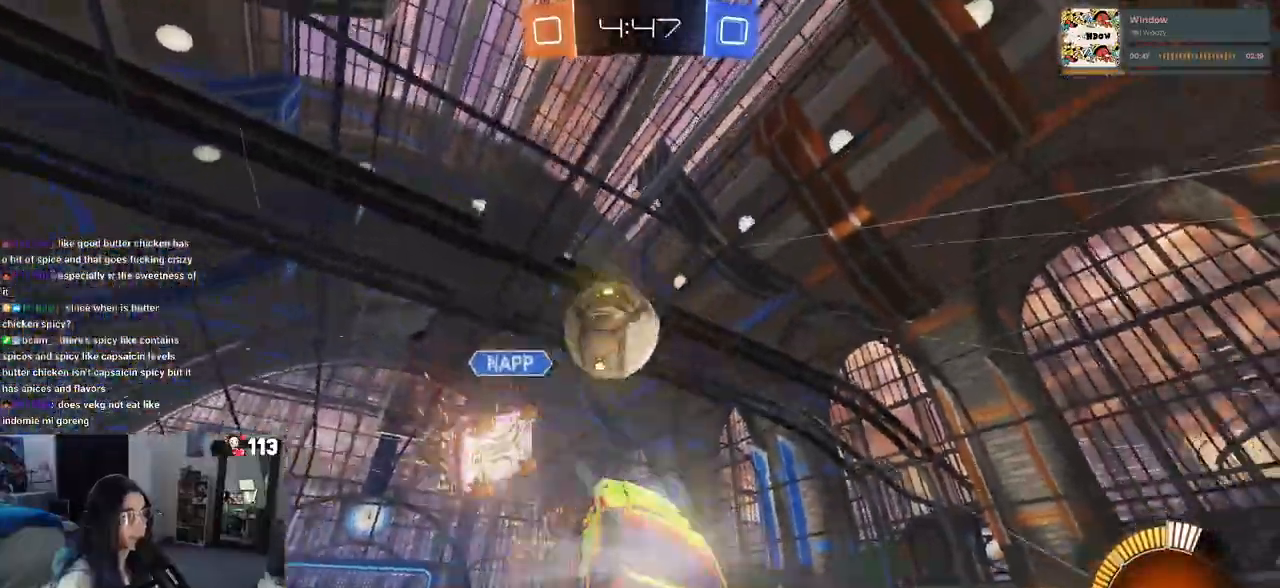
{"dt_ms": 500, "buttons": ["SQUARE"], "left_stick": "left", "right_stick": "center"}
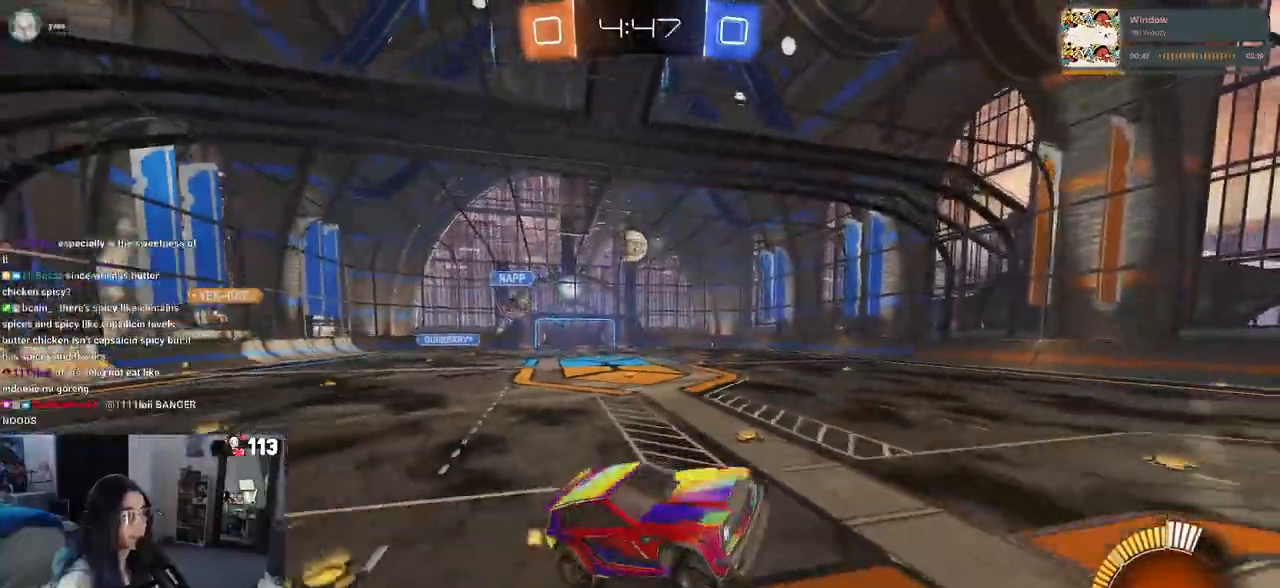
{"dt_ms": 500, "buttons": [], "left_stick": "left", "right_stick": "center", "events": [[100, "CROSS", "down"], [100, "left_stick", "center"], [133, "SQUARE", "up"], [267, "CROSS", "up"], [417, "left_stick", "left"]]}
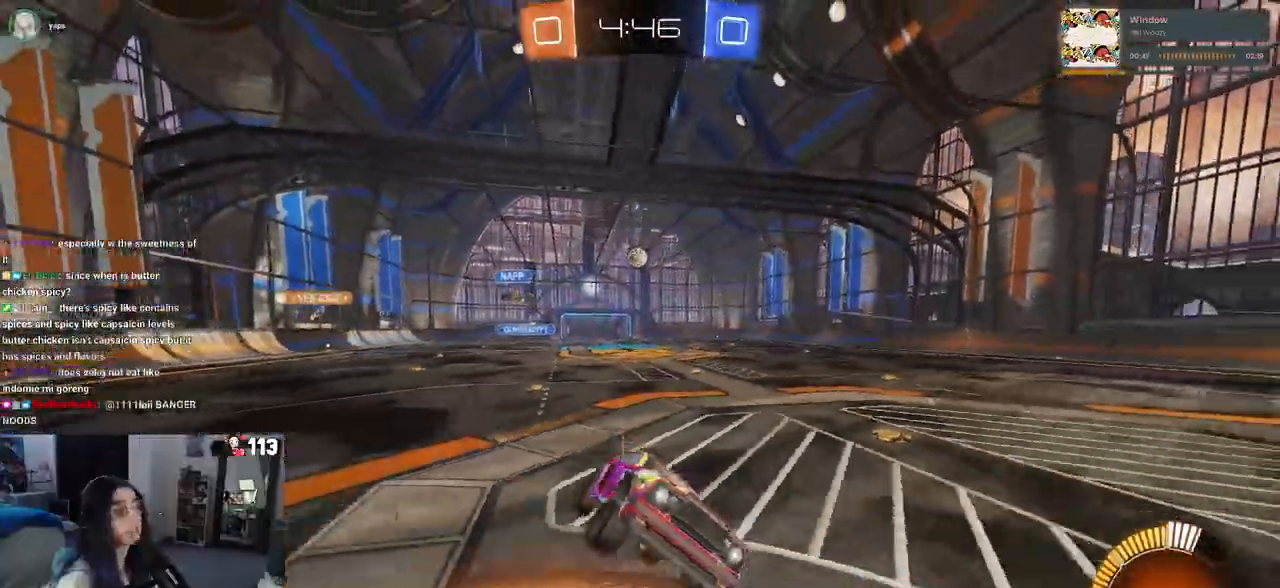
{"dt_ms": 500, "buttons": ["SQUARE"], "left_stick": "left", "right_stick": "center", "events": [[67, "left_stick", "center"], [200, "left_stick", "left"], [367, "SQUARE", "down"]]}
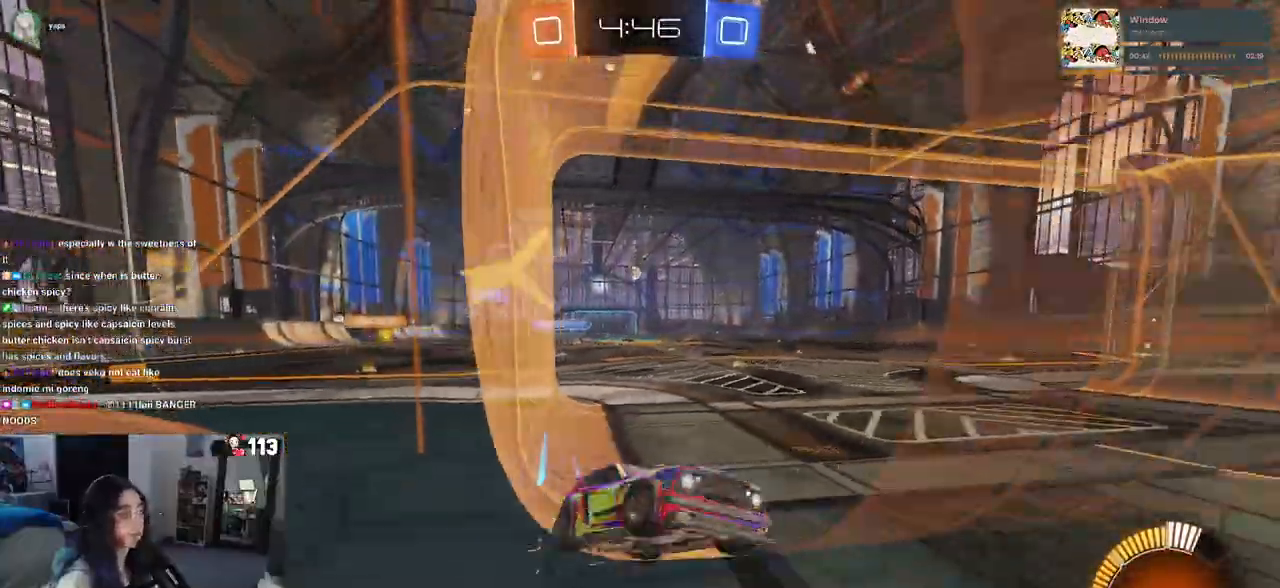
{"dt_ms": 500, "buttons": [], "left_stick": "left", "right_stick": "center", "events": [[67, "SQUARE", "up"], [300, "SQUARE", "down"], [483, "SQUARE", "up"]]}
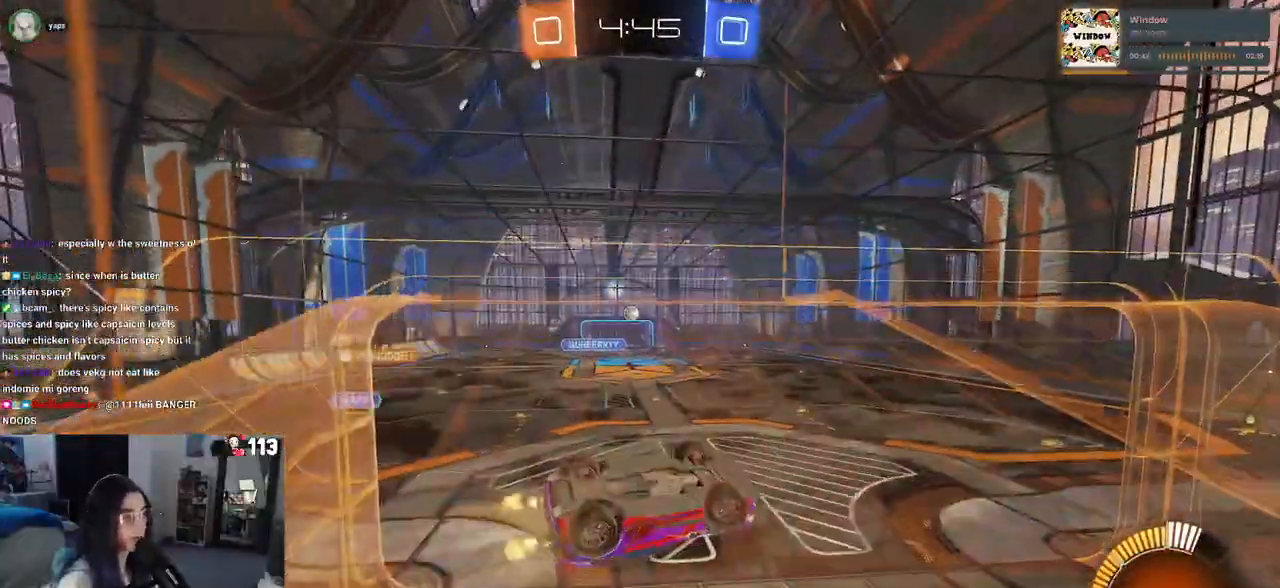
{"dt_ms": 500, "buttons": [], "left_stick": "down-left", "right_stick": "center", "events": [[450, "left_stick", "down-left"]]}
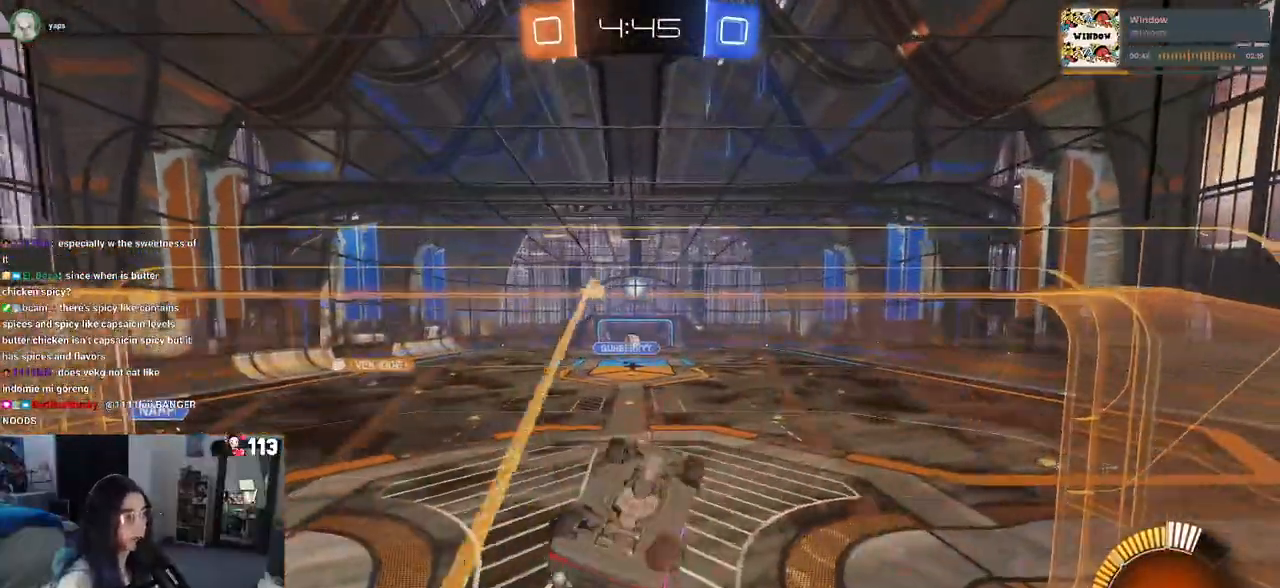
{"dt_ms": 500, "buttons": ["SQUARE", "R1"], "left_stick": "down-left", "right_stick": "center", "events": [[33, "left_stick", "down"], [167, "SQUARE", "down"], [217, "R1", "down"], [250, "left_stick", "down-left"]]}
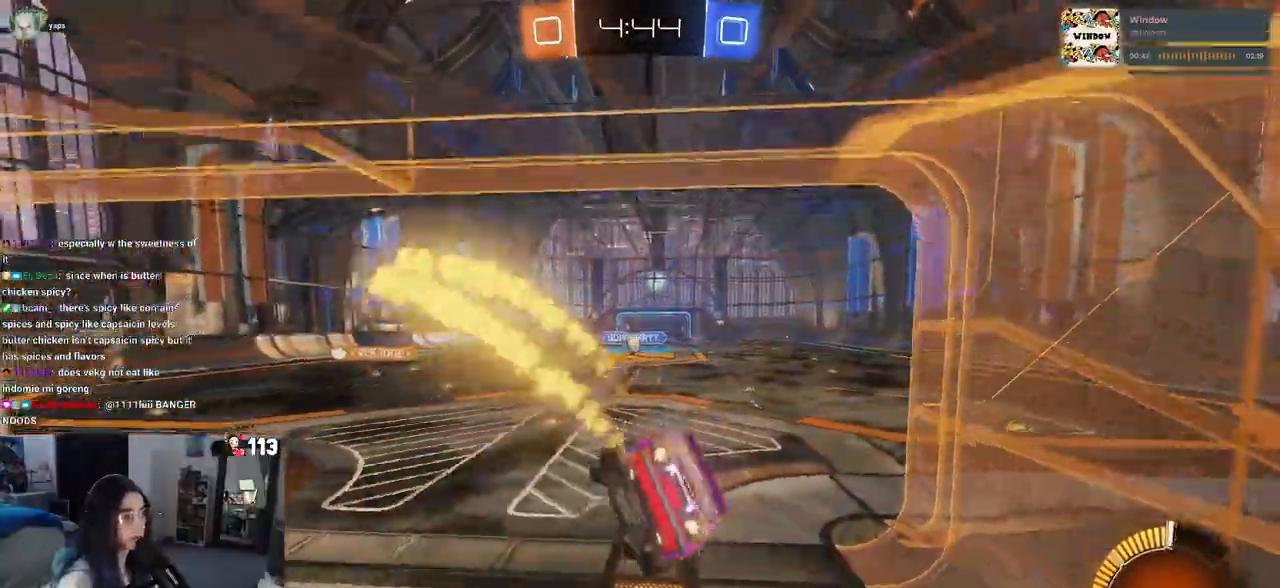
{"dt_ms": 500, "buttons": [], "left_stick": "up-left", "right_stick": "center"}
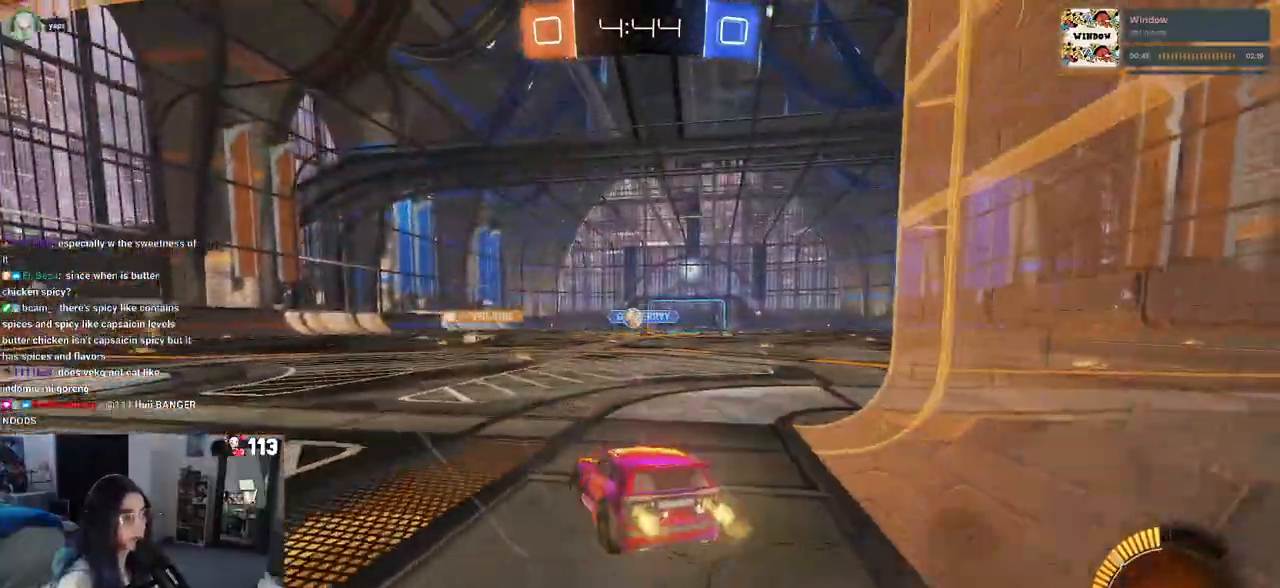
{"dt_ms": 500, "buttons": [], "left_stick": "center", "right_stick": "center", "events": [[33, "left_stick", "left"], [183, "left_stick", "center"], [233, "left_stick", "right"], [450, "left_stick", "center"]]}
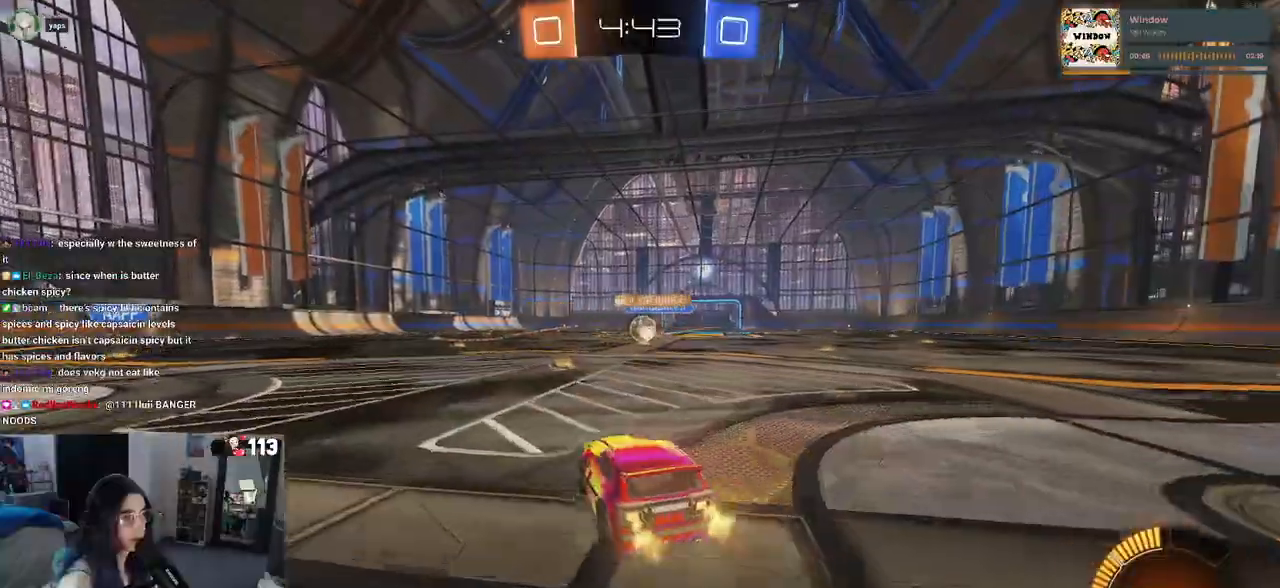
{"dt_ms": 500, "buttons": ["R1"], "left_stick": "center", "right_stick": "center", "events": [[233, "left_stick", "right"], [283, "R1", "down"], [300, "left_stick", "center"]]}
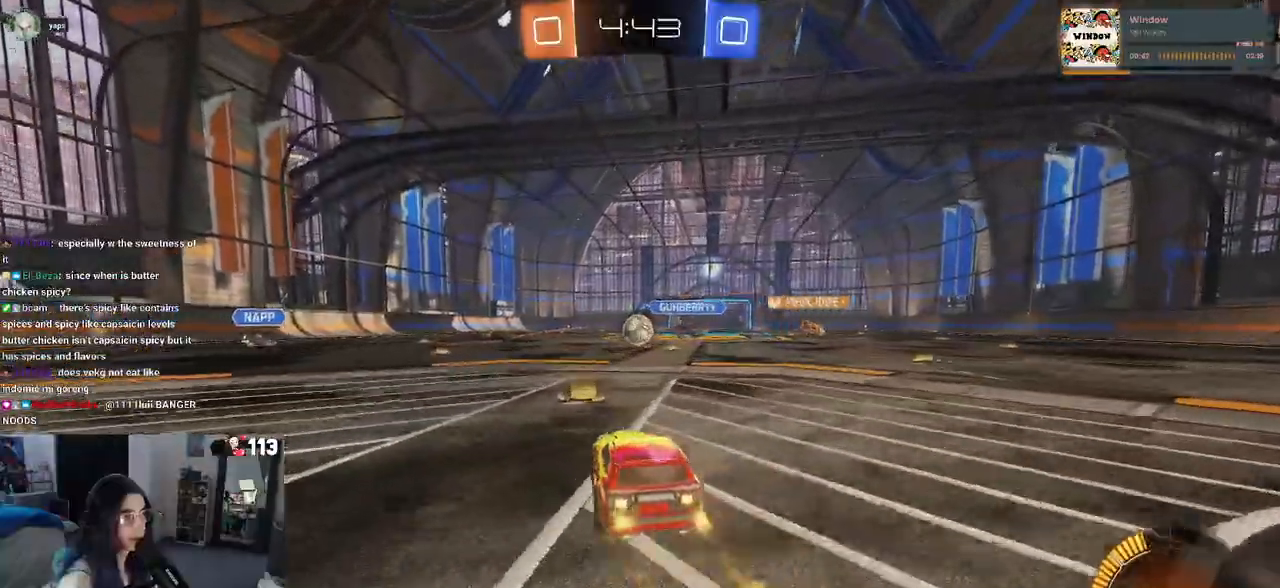
{"dt_ms": 500, "buttons": ["R1"], "left_stick": "center", "right_stick": "center", "events": []}
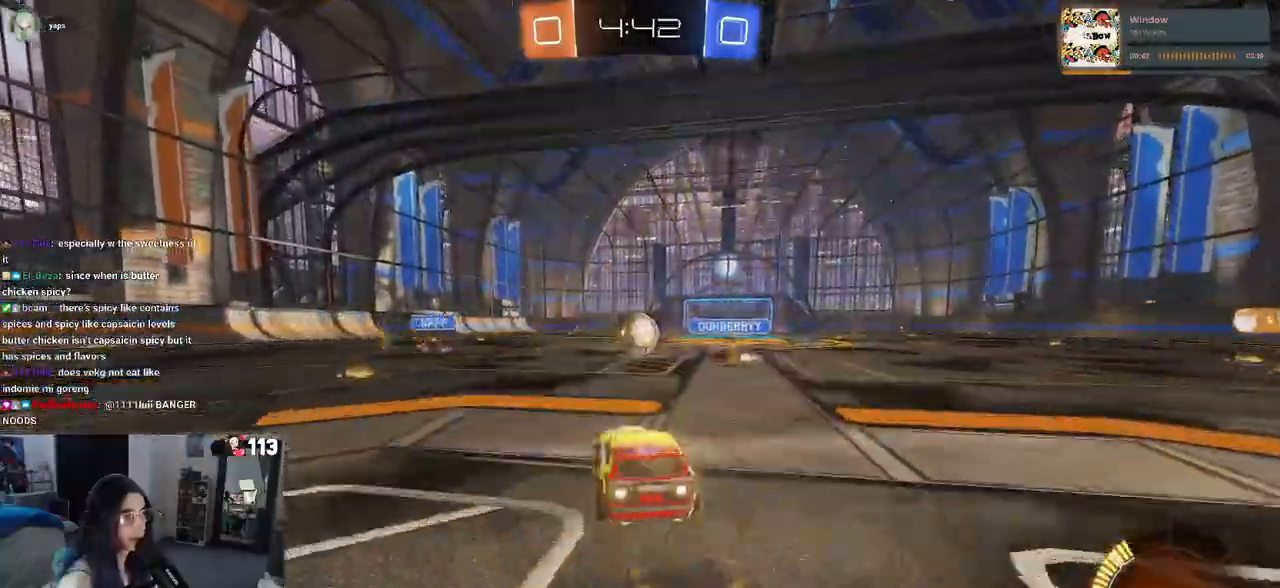
{"dt_ms": 500, "buttons": [], "left_stick": "left", "right_stick": "center", "events": [[50, "left_stick", "right"], [233, "left_stick", "left"], [367, "left_stick", "center"], [433, "R1", "up"], [500, "left_stick", "left"]]}
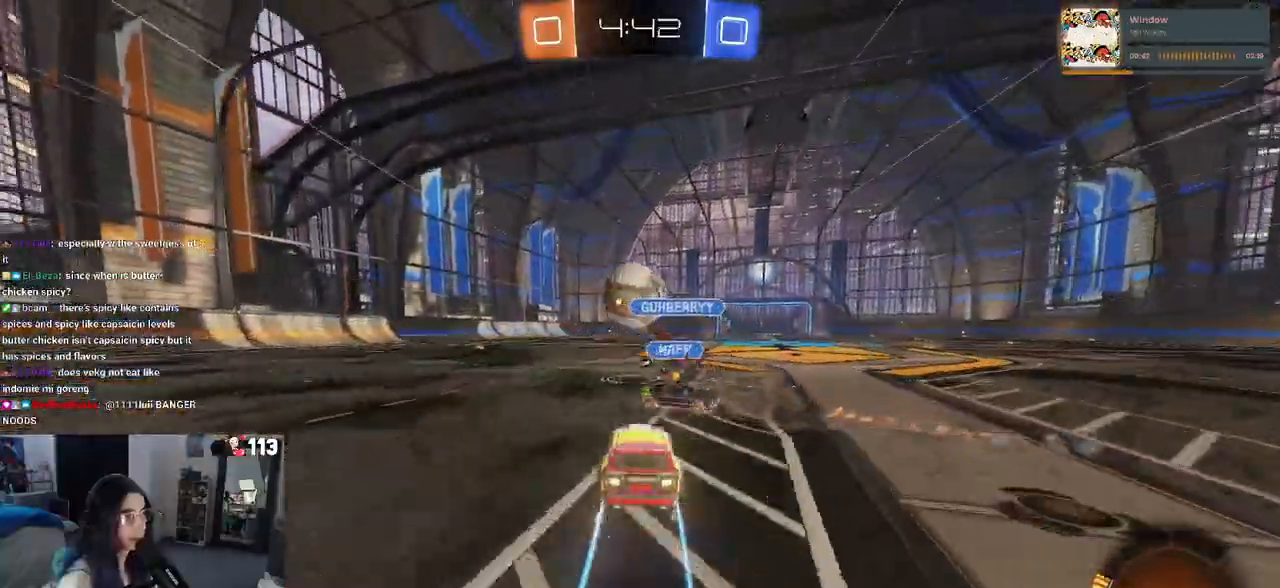
{"dt_ms": 500, "buttons": ["R1"], "left_stick": "right", "right_stick": "center", "events": [[150, "left_stick", "center"], [300, "left_stick", "left"], [417, "left_stick", "center"], [483, "R1", "down"], [500, "left_stick", "right"]]}
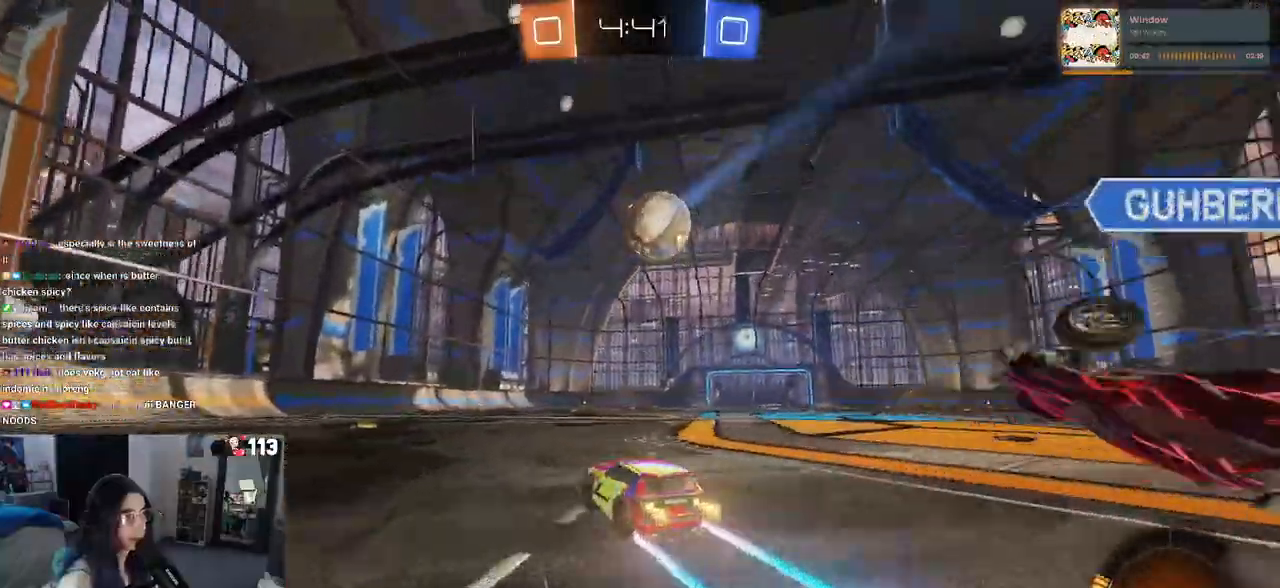
{"dt_ms": 500, "buttons": [], "left_stick": "center", "right_stick": "center", "events": [[100, "R1", "up"], [167, "left_stick", "center"]]}
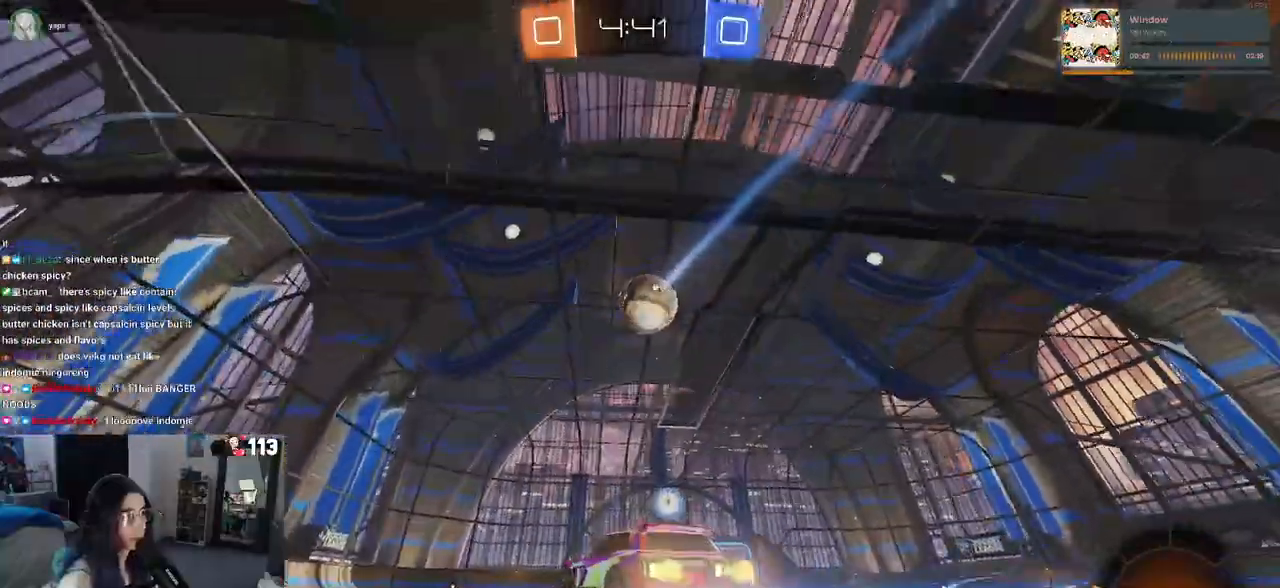
{"dt_ms": 500, "buttons": [], "left_stick": "center", "right_stick": "center", "events": [[17, "TRIANGLE", "down"], [133, "TRIANGLE", "up"], [133, "left_stick", "right"], [233, "left_stick", "center"]]}
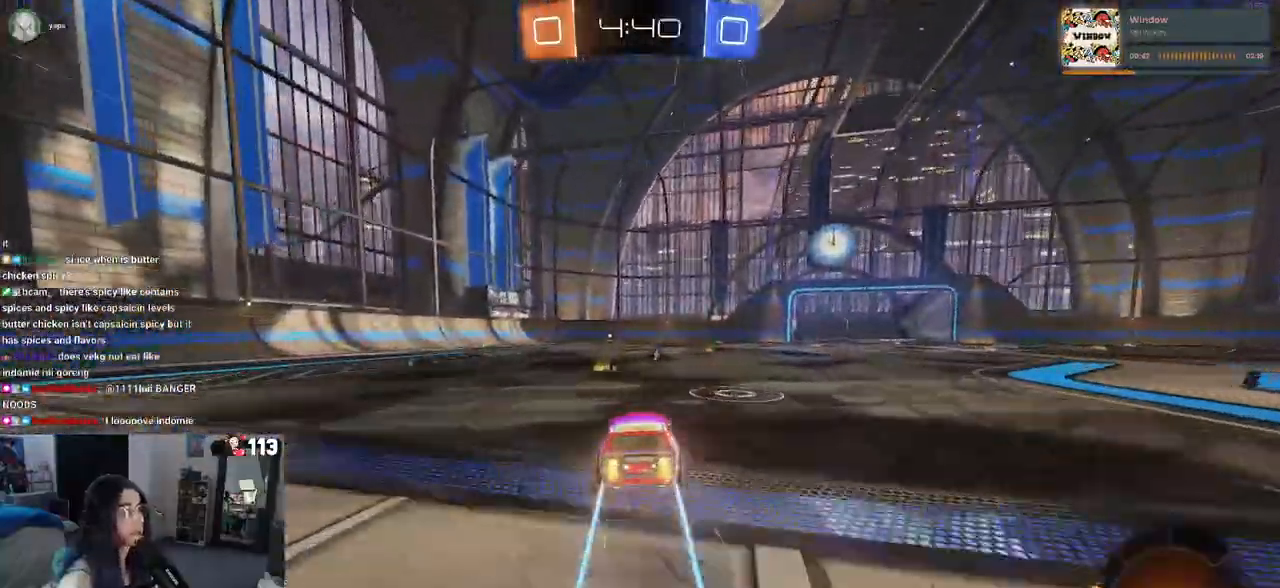
{"dt_ms": 500, "buttons": [], "left_stick": "center", "right_stick": "center", "events": []}
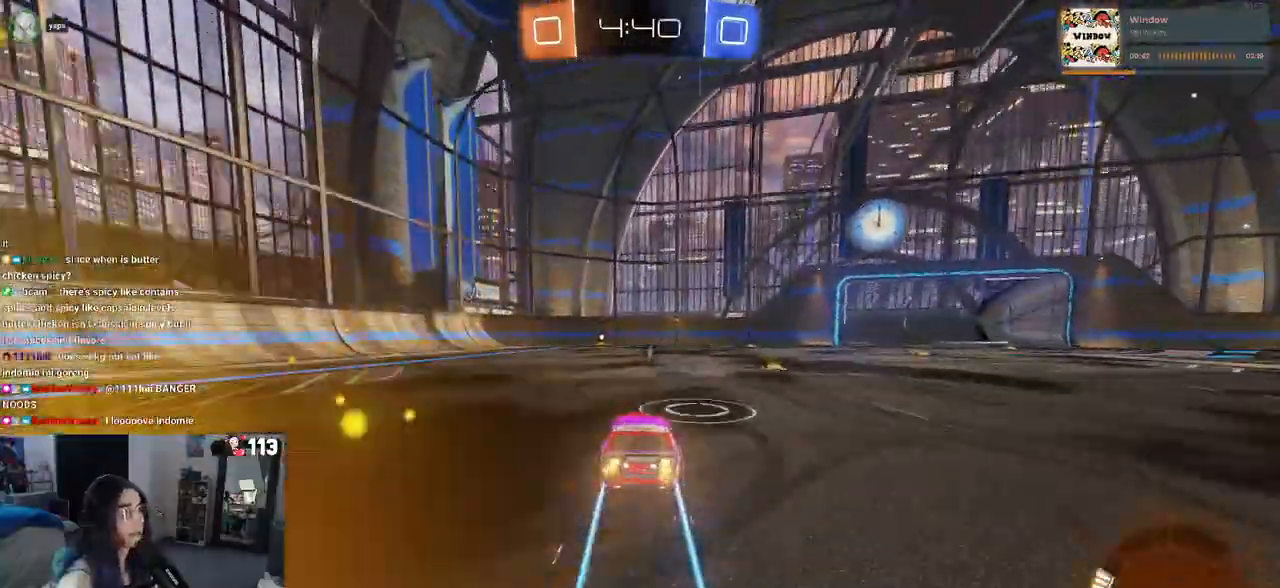
{"dt_ms": 500, "buttons": [], "left_stick": "left", "right_stick": "center", "events": [[483, "left_stick", "left"]]}
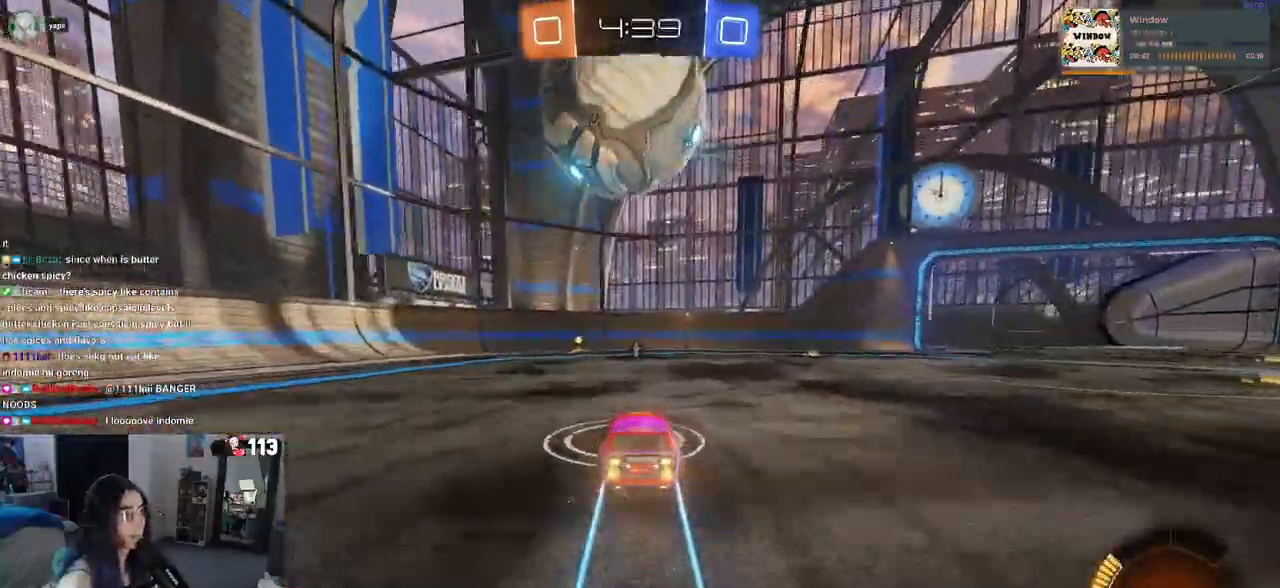
{"dt_ms": 500, "buttons": ["TRIANGLE", "R1"], "left_stick": "center", "right_stick": "center", "events": [[83, "left_stick", "center"], [250, "left_stick", "left"], [350, "left_stick", "center"], [367, "R1", "down"], [367, "TRIANGLE", "down"]]}
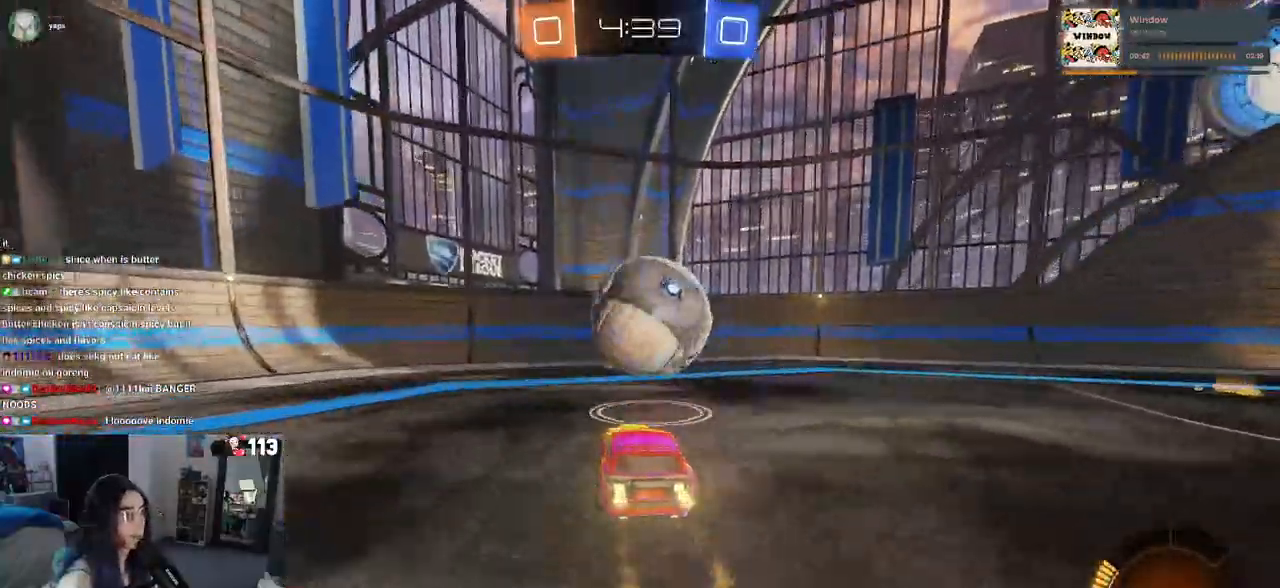
{"dt_ms": 500, "buttons": [], "left_stick": "center", "right_stick": "center", "events": [[33, "TRIANGLE", "up"], [217, "left_stick", "right"], [300, "R1", "up"], [300, "left_stick", "center"]]}
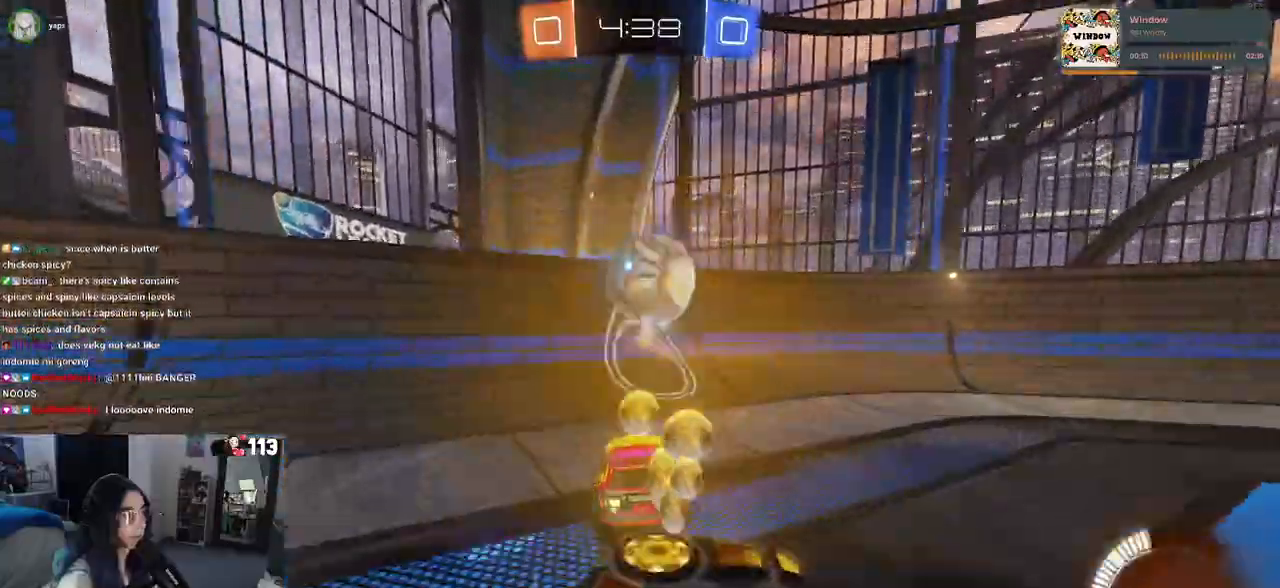
{"dt_ms": 500, "buttons": [], "left_stick": "left", "right_stick": "center", "events": [[417, "left_stick", "left"]]}
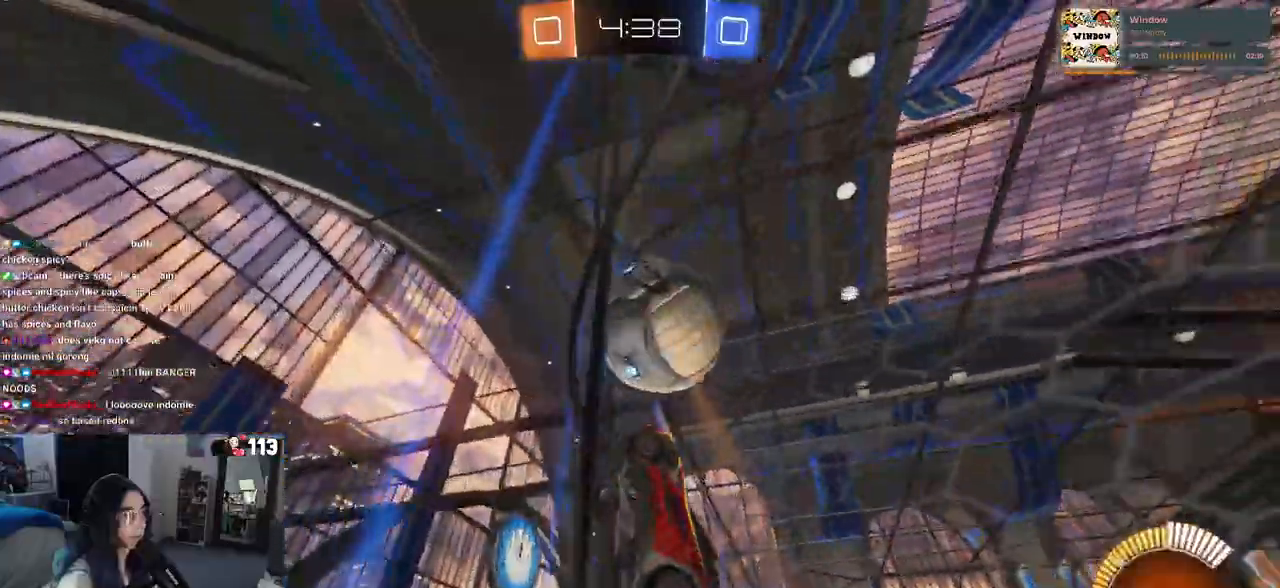
{"dt_ms": 500, "buttons": [], "left_stick": "center", "right_stick": "center", "events": [[17, "left_stick", "center"], [83, "left_stick", "right"], [217, "left_stick", "center"]]}
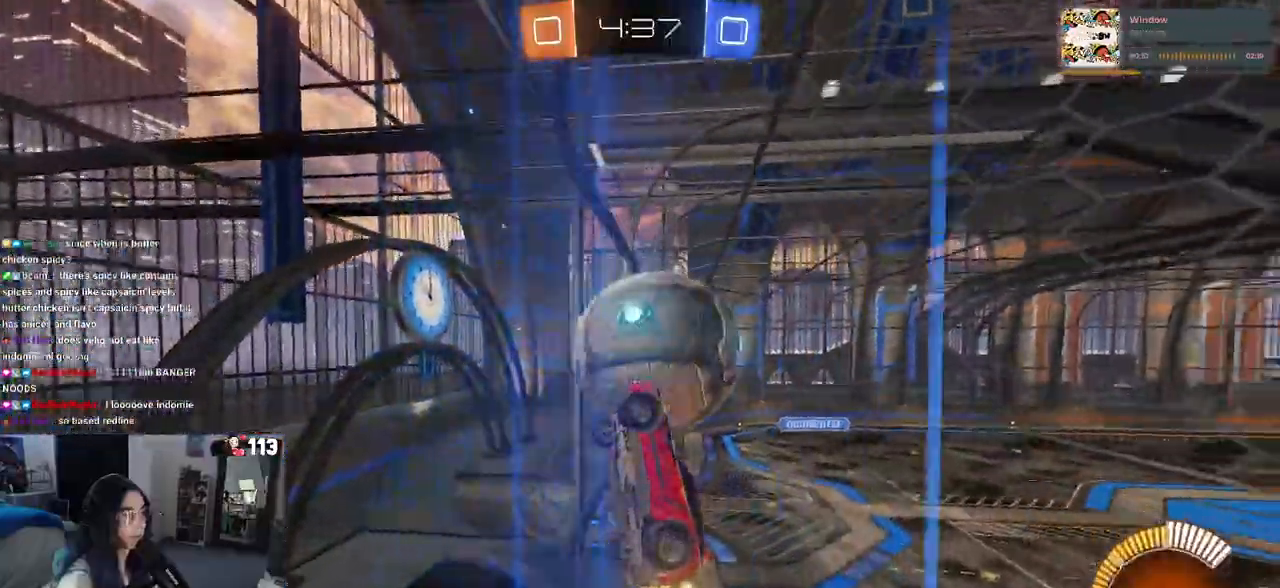
{"dt_ms": 500, "buttons": [], "left_stick": "center", "right_stick": "center", "events": [[17, "L2", "down"], [50, "left_stick", "right"], [167, "L2", "up"], [417, "left_stick", "center"]]}
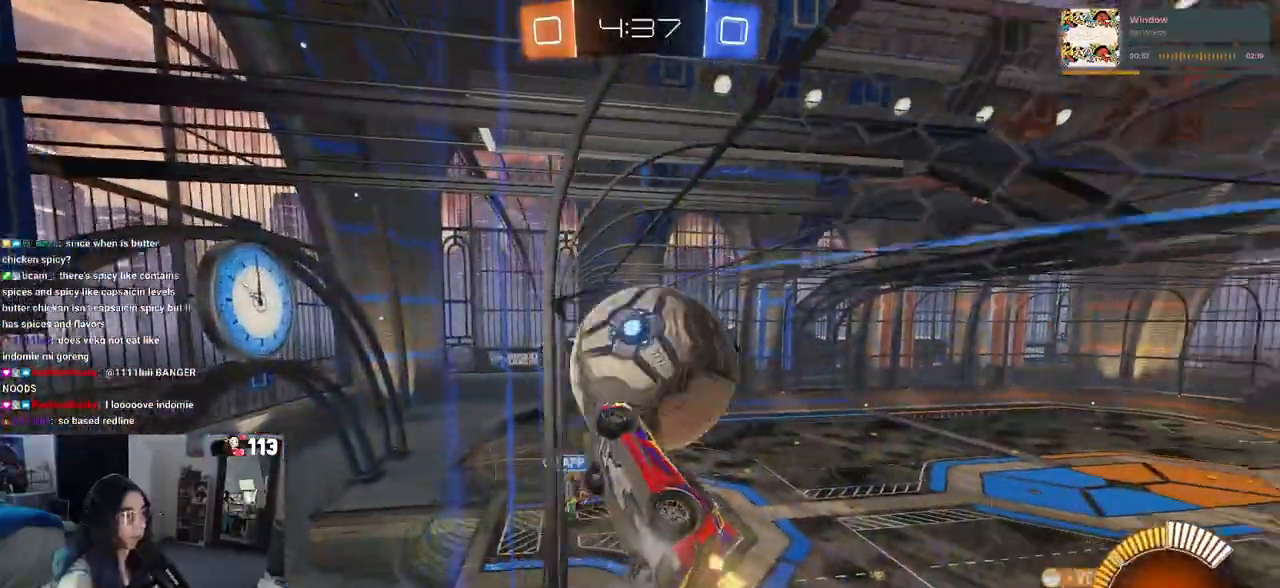
{"dt_ms": 500, "buttons": [], "left_stick": "center", "right_stick": "center", "events": [[50, "L2", "down"], [183, "L2", "up"], [300, "left_stick", "right"], [433, "left_stick", "center"]]}
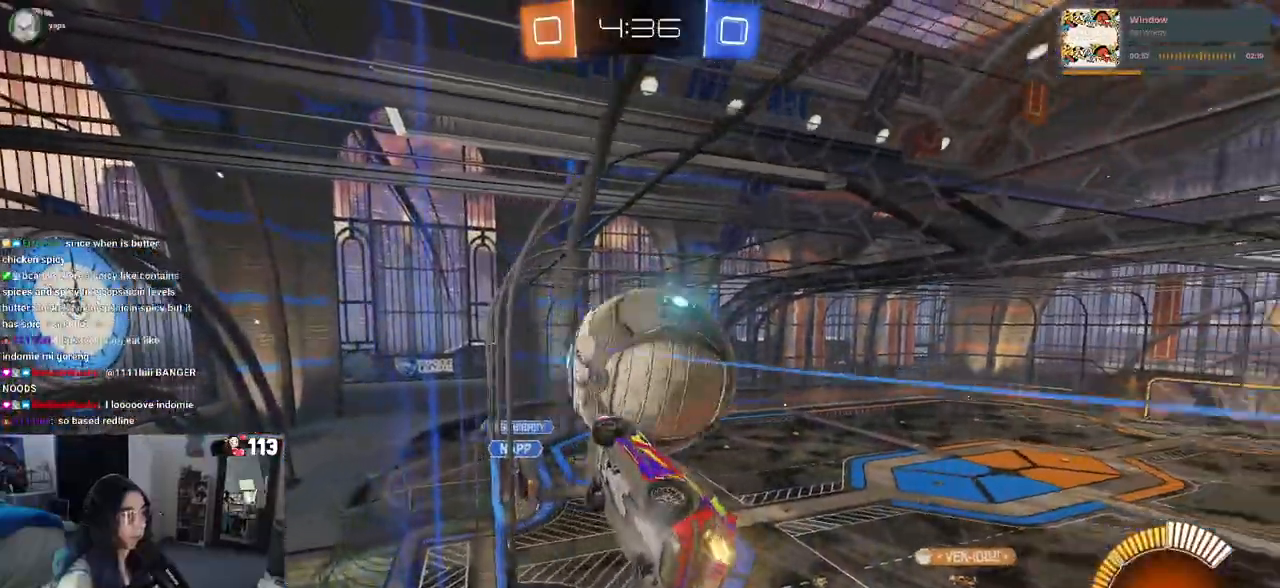
{"dt_ms": 500, "buttons": ["CROSS", "R1"], "left_stick": "right", "right_stick": "center", "events": [[283, "R1", "down"], [417, "CROSS", "down"], [467, "left_stick", "right"]]}
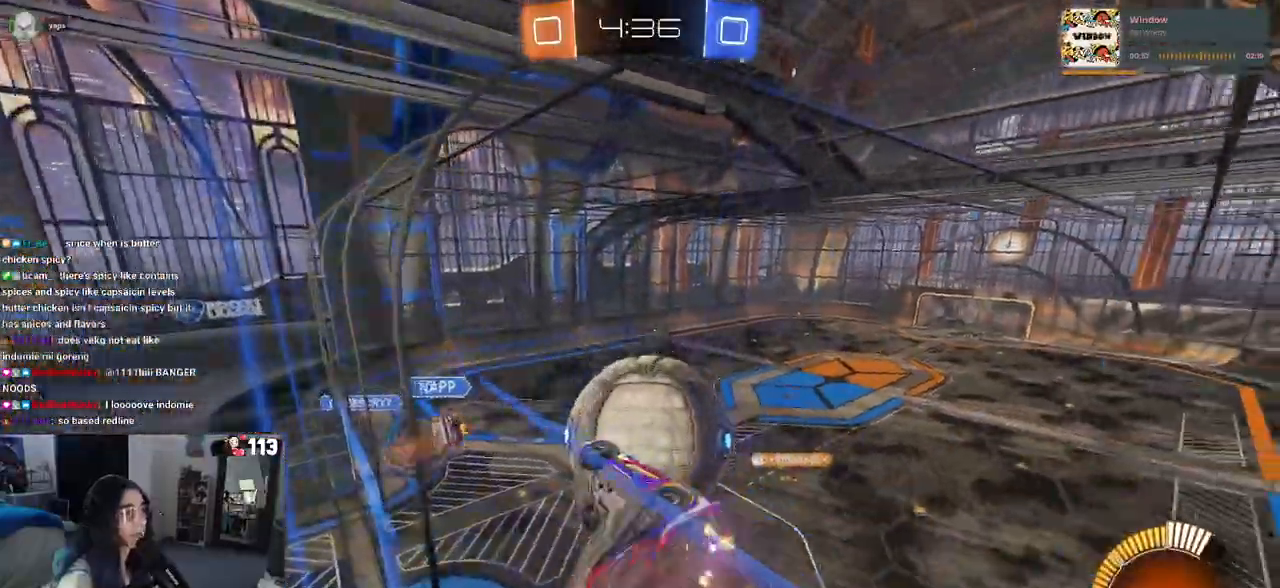
{"dt_ms": 500, "buttons": [], "left_stick": "center", "right_stick": "center", "events": [[200, "R1", "up"], [217, "CROSS", "up"], [333, "left_stick", "center"]]}
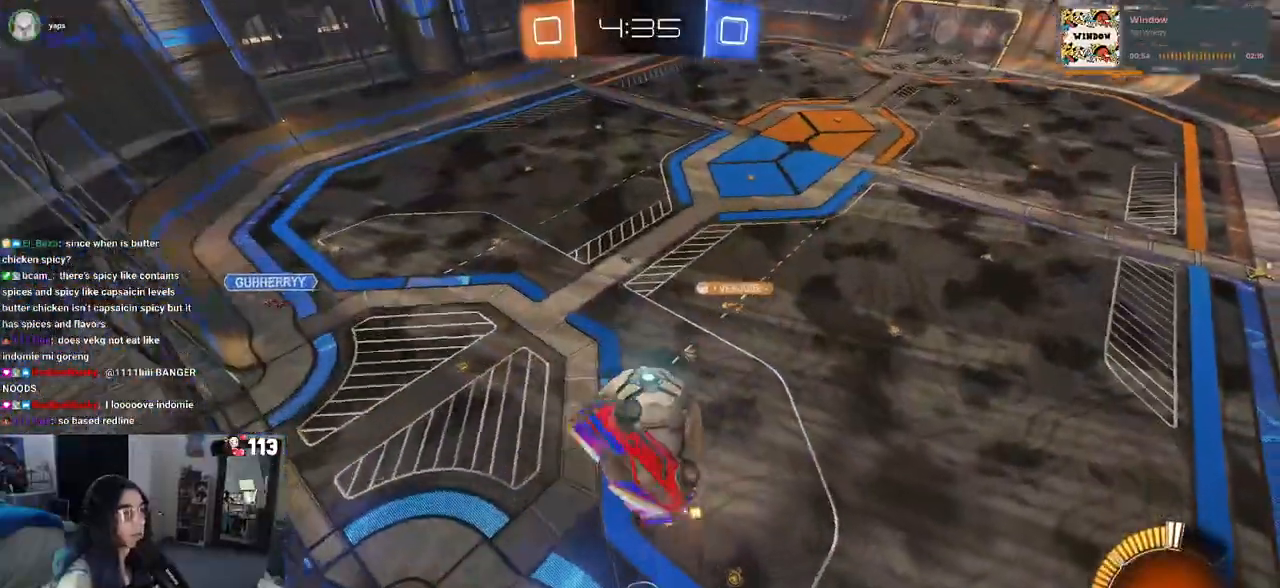
{"dt_ms": 500, "buttons": [], "left_stick": "center", "right_stick": "center", "events": [[267, "left_stick", "right"], [483, "left_stick", "center"]]}
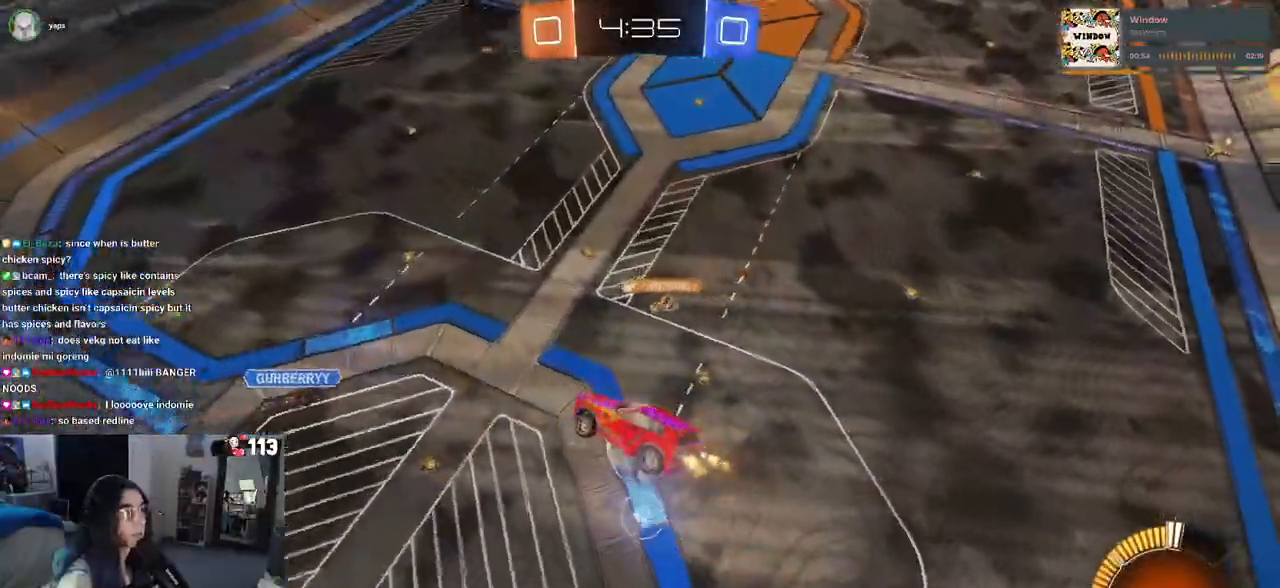
{"dt_ms": 500, "buttons": ["SQUARE"], "left_stick": "right", "right_stick": "center", "events": [[183, "left_stick", "up-right"], [483, "left_stick", "right"], [500, "SQUARE", "down"]]}
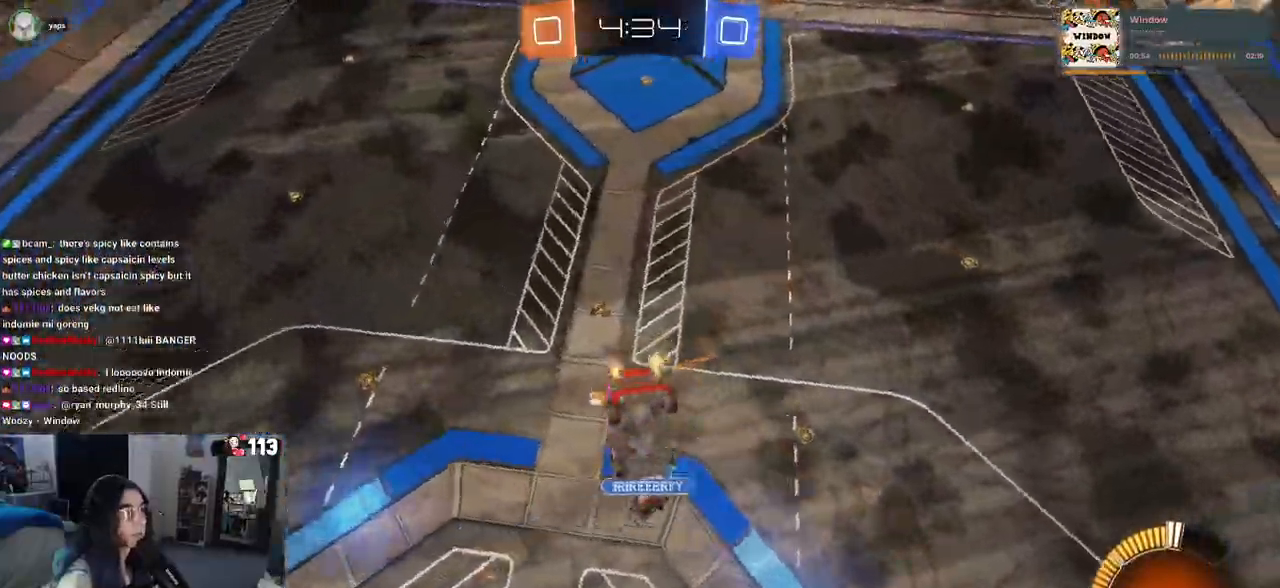
{"dt_ms": 500, "buttons": [], "left_stick": "right", "right_stick": "center", "events": [[500, "SQUARE", "up"]]}
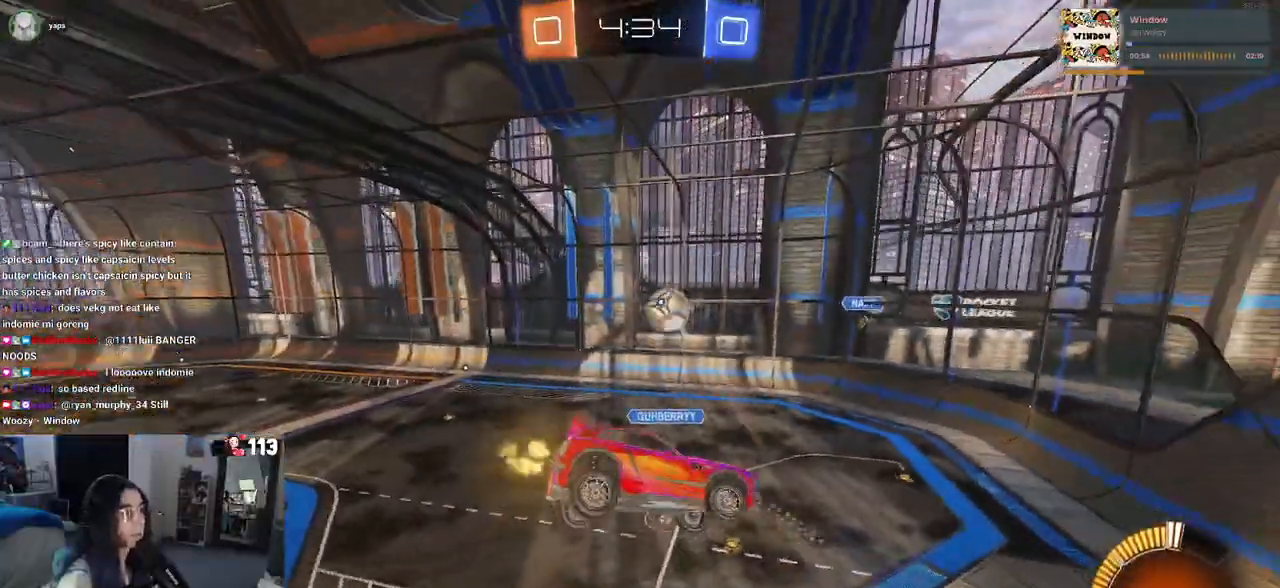
{"dt_ms": 500, "buttons": [], "left_stick": "center", "right_stick": "center", "events": [[433, "left_stick", "center"]]}
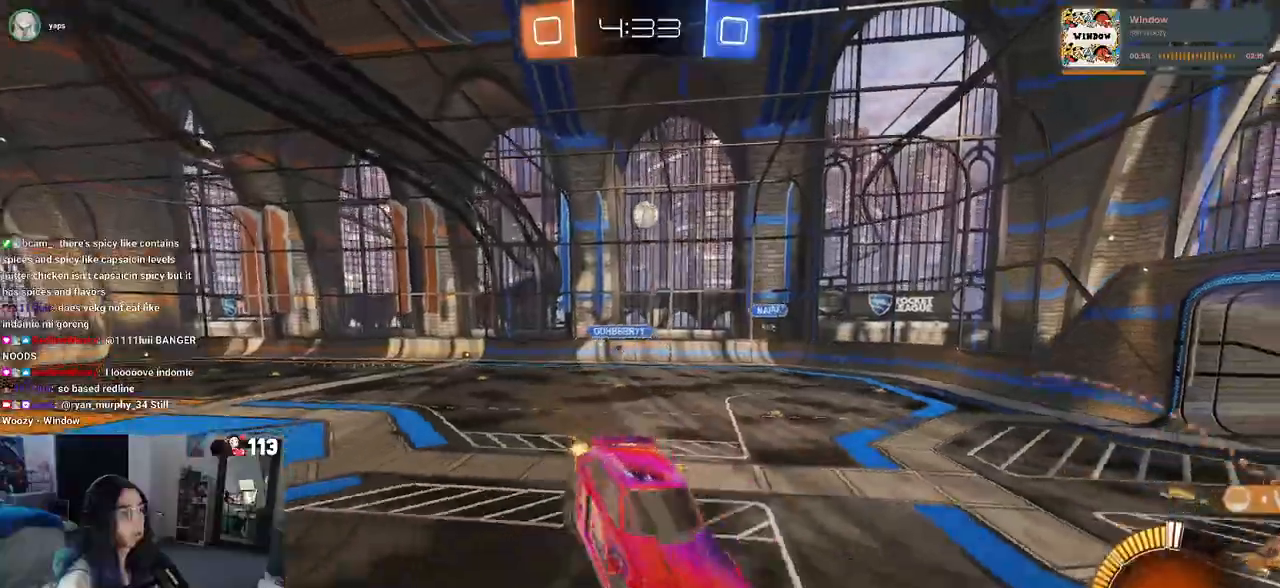
{"dt_ms": 500, "buttons": ["R1"], "left_stick": "right", "right_stick": "center", "events": [[33, "left_stick", "down-right"], [67, "R1", "down"], [200, "left_stick", "right"]]}